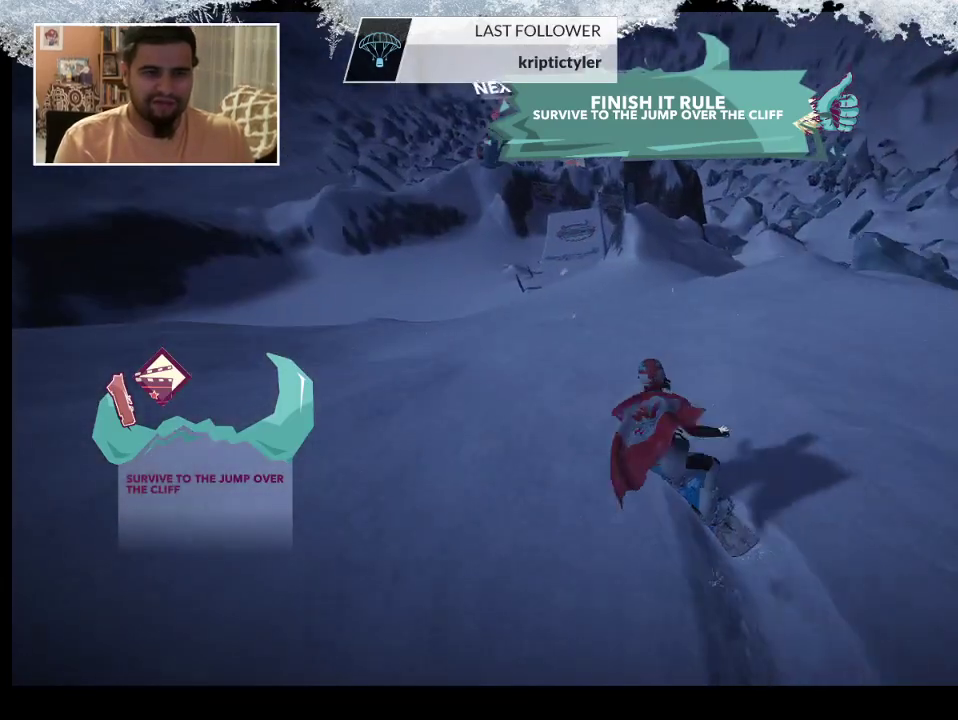
Gameplay with a controller (PlayStation layout); each line is a JSON object with the inputs held at the frame after it. "events" lists button and stick changes between this image and that frame as [ms after this image, input, new state], when the widget could be followed in between.
{"buttons": [], "left_stick": "center", "right_stick": "center", "events": [[33, "R3", "up"], [67, "L3", "up"], [133, "R3", "down"], [167, "L3", "down"], [267, "R3", "up"], [300, "L3", "up"], [333, "left_stick", "center"], [367, "L3", "down"], [367, "R3", "down"], [433, "R3", "up"], [500, "L3", "up"]]}
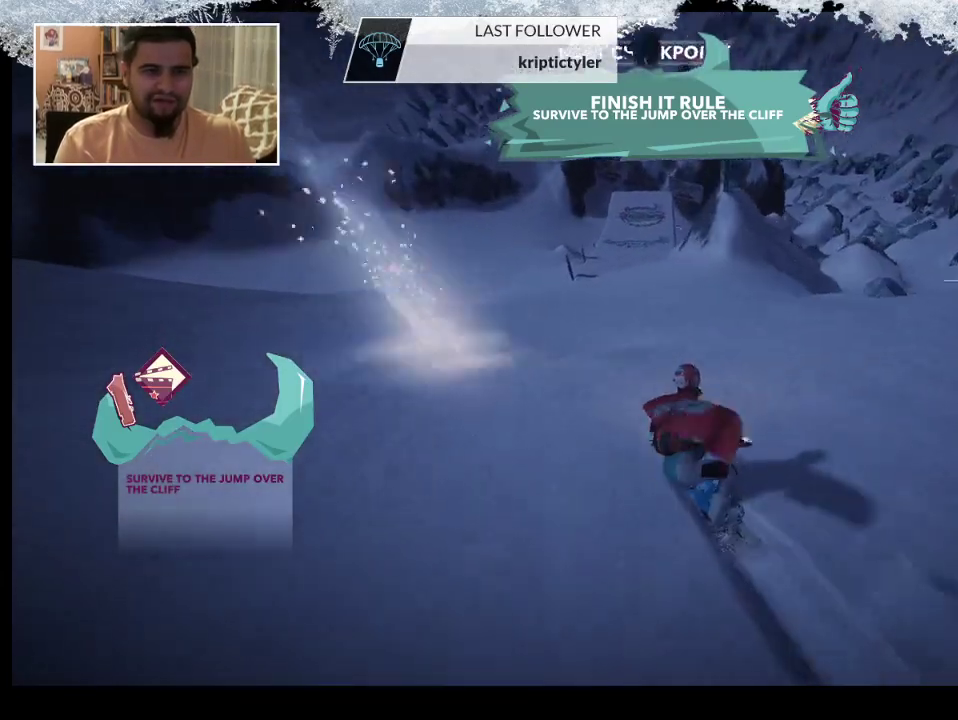
{"buttons": [], "left_stick": "up-right", "right_stick": "center", "events": [[100, "L3", "down"], [100, "R3", "down"], [167, "R3", "up"], [233, "L3", "up"], [267, "R3", "down"], [267, "left_stick", "up-right"], [367, "R3", "up"]]}
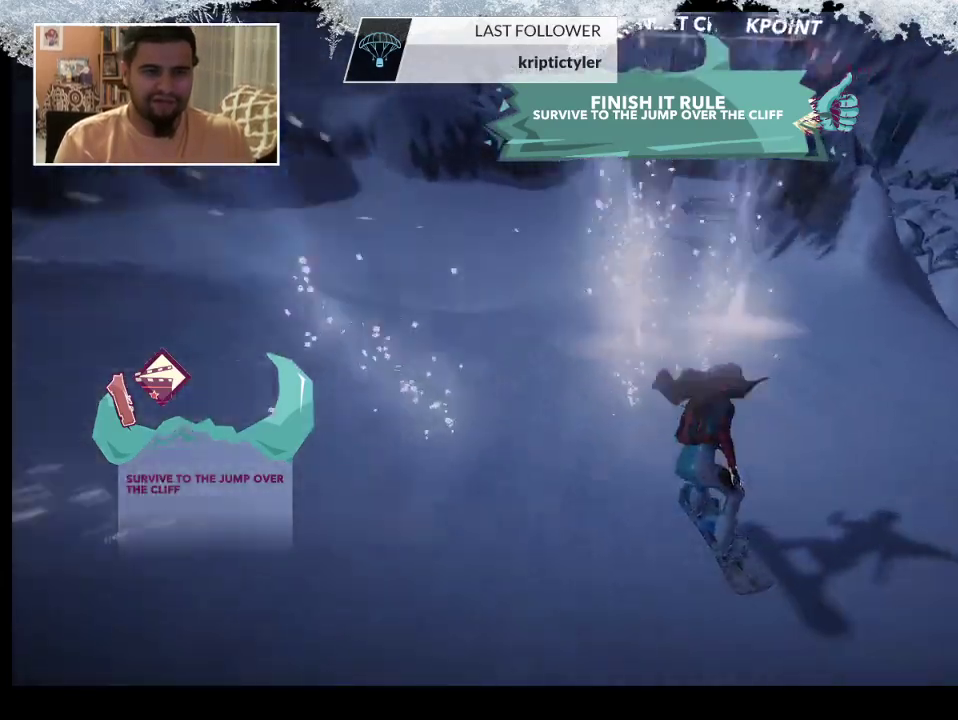
{"buttons": ["TRIANGLE"], "left_stick": "center", "right_stick": "center", "events": [[33, "left_stick", "center"], [133, "TRIANGLE", "down"]]}
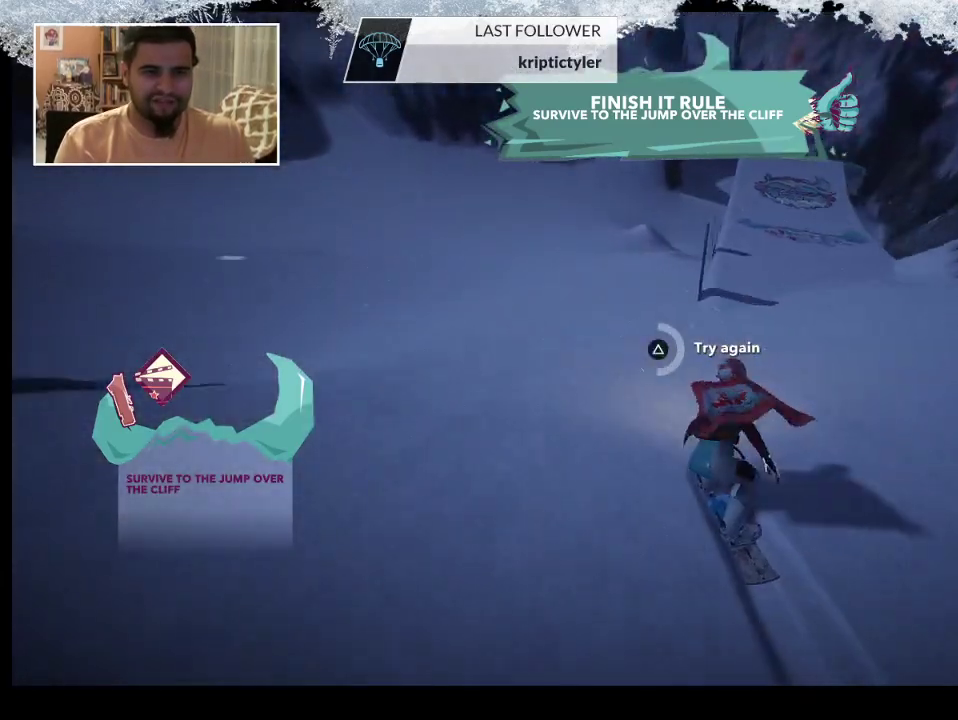
{"buttons": ["TRIANGLE"], "left_stick": "center", "right_stick": "center", "events": []}
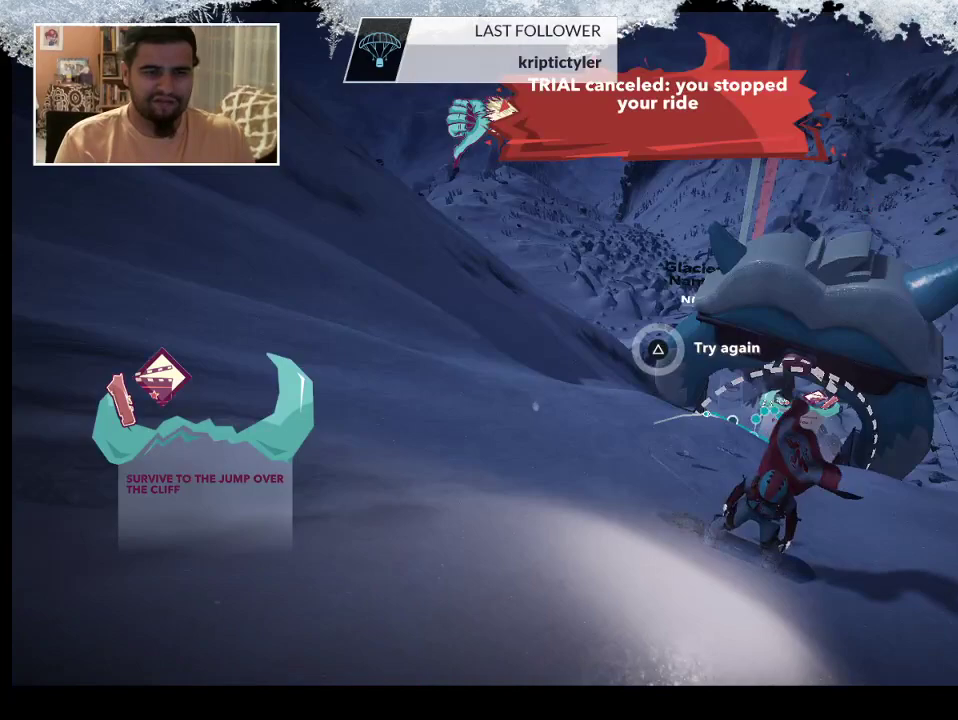
{"buttons": ["R1"], "left_stick": "center", "right_stick": "center", "events": [[100, "TRIANGLE", "up"], [167, "R1", "down"]]}
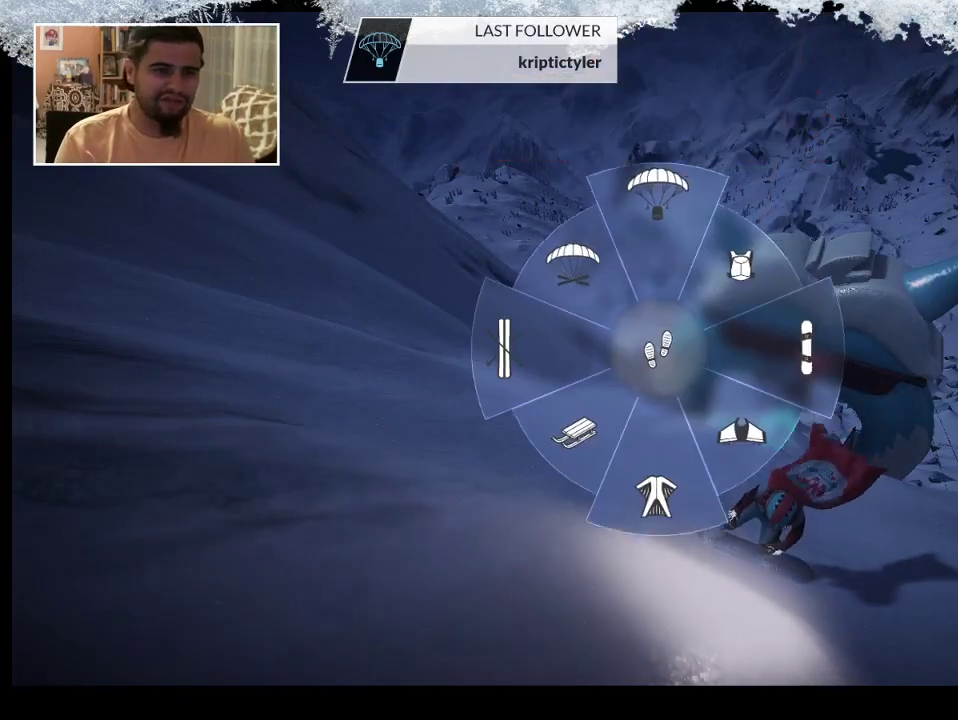
{"buttons": ["R1"], "left_stick": "down-left", "right_stick": "center", "events": [[500, "left_stick", "down-left"]]}
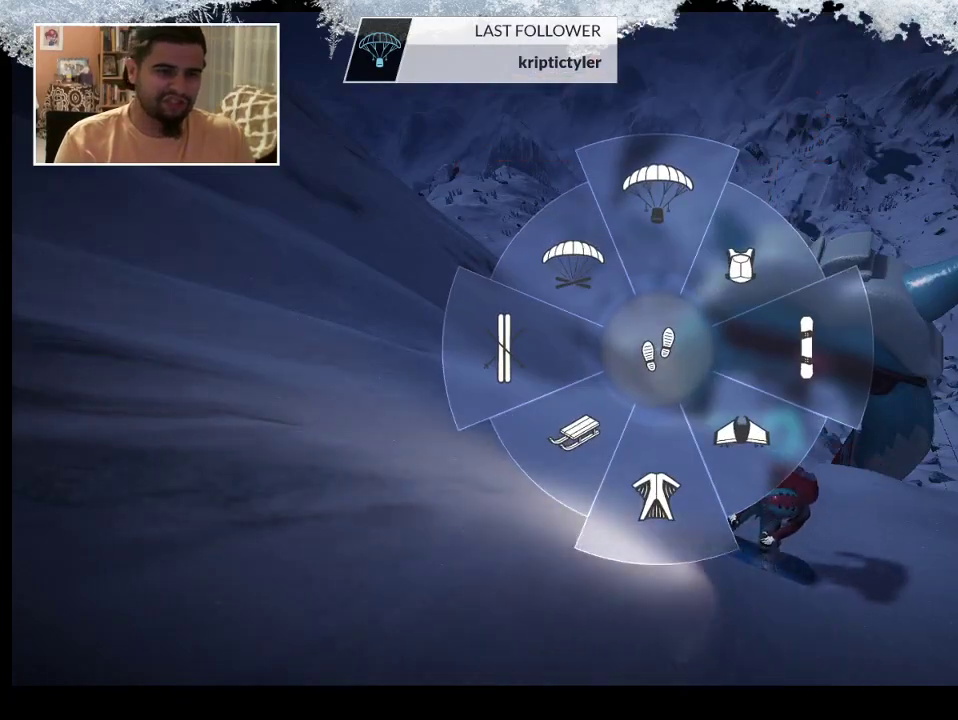
{"buttons": [], "left_stick": "center", "right_stick": "center", "events": [[300, "left_stick", "center"], [333, "R1", "up"]]}
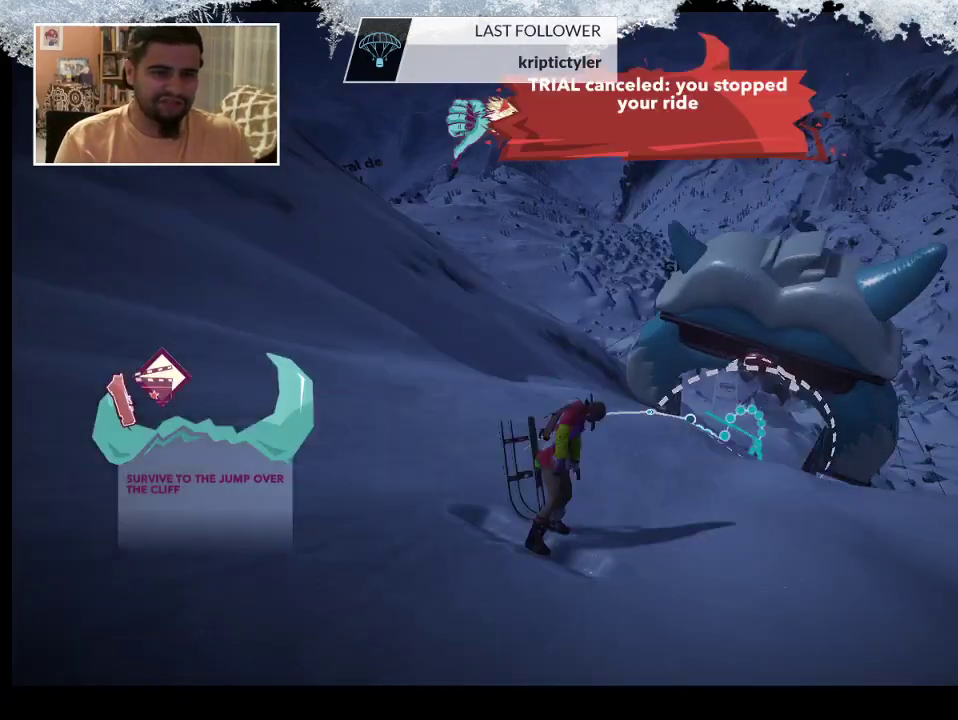
{"buttons": [], "left_stick": "up", "right_stick": "center", "events": [[200, "left_stick", "up"], [333, "left_stick", "center"], [467, "left_stick", "up"]]}
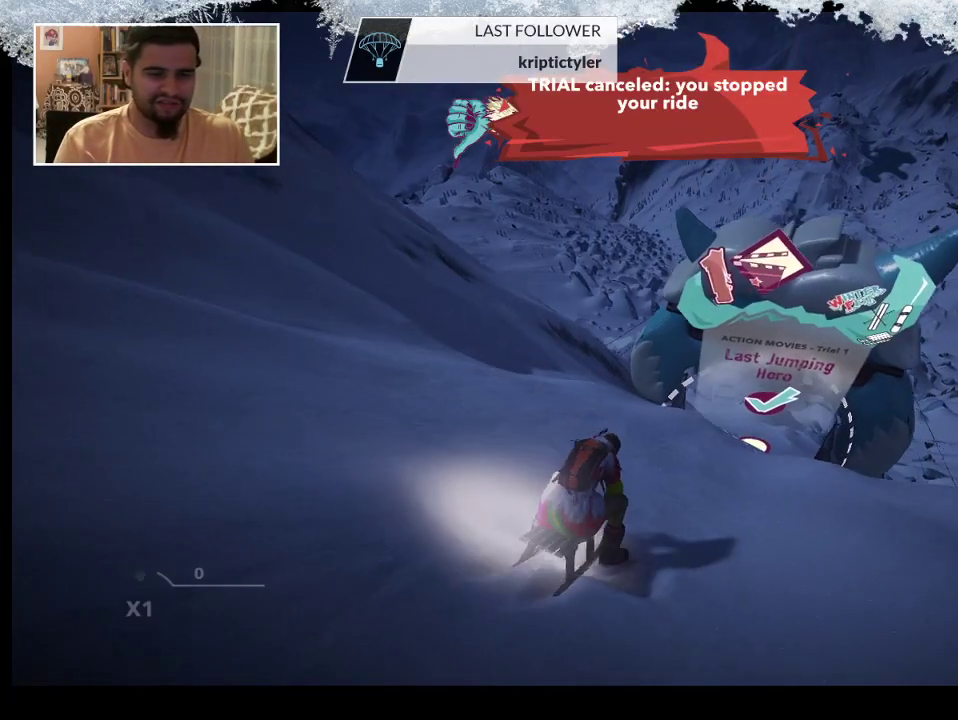
{"buttons": [], "left_stick": "right", "right_stick": "center", "events": [[167, "left_stick", "center"], [467, "left_stick", "right"]]}
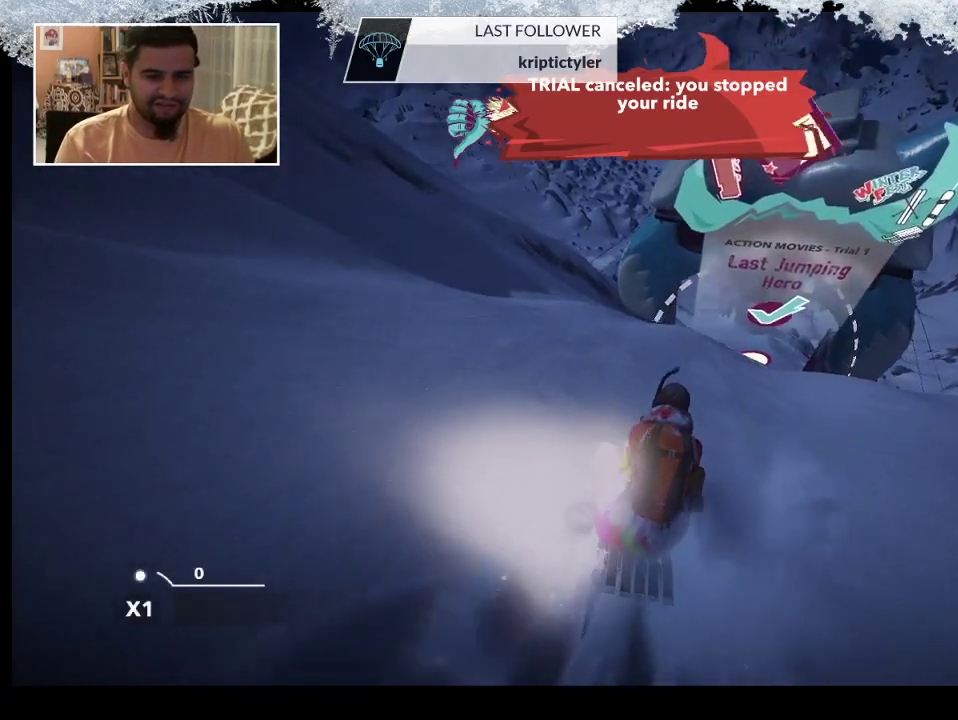
{"buttons": [], "left_stick": "right", "right_stick": "center", "events": [[267, "left_stick", "center"], [467, "left_stick", "right"]]}
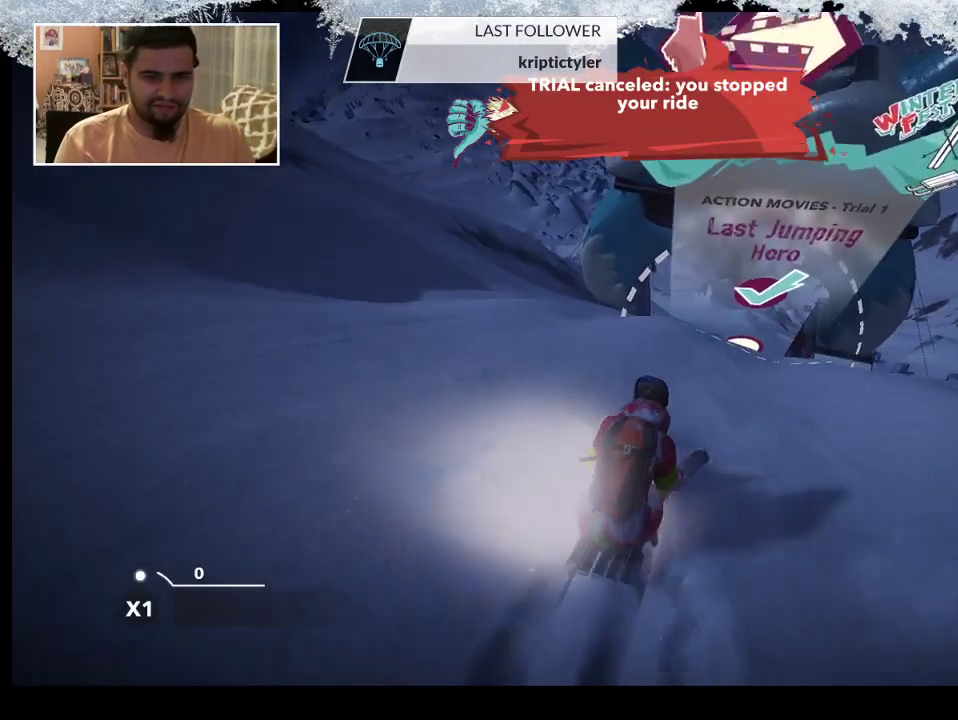
{"buttons": [], "left_stick": "center", "right_stick": "center", "events": [[167, "left_stick", "center"]]}
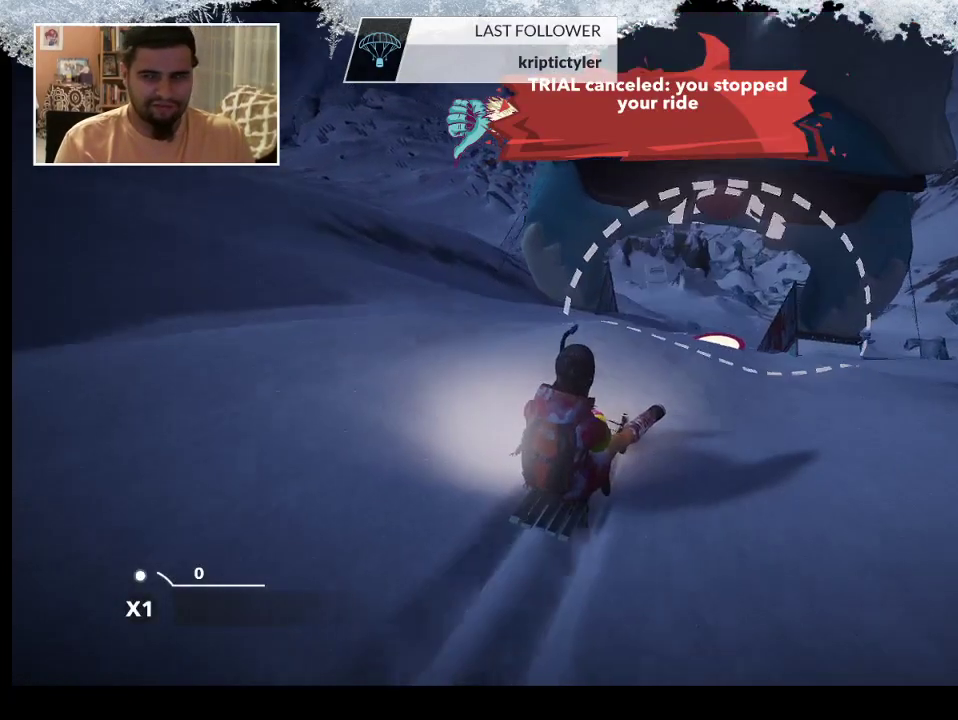
{"buttons": [], "left_stick": "center", "right_stick": "center", "events": []}
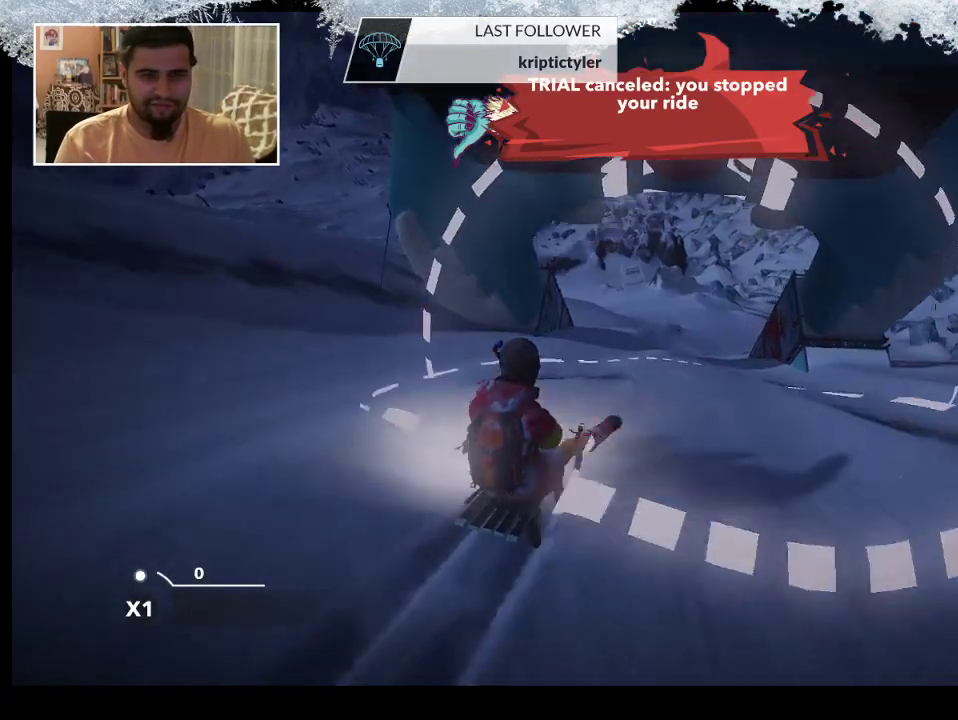
{"buttons": [], "left_stick": "center", "right_stick": "center", "events": []}
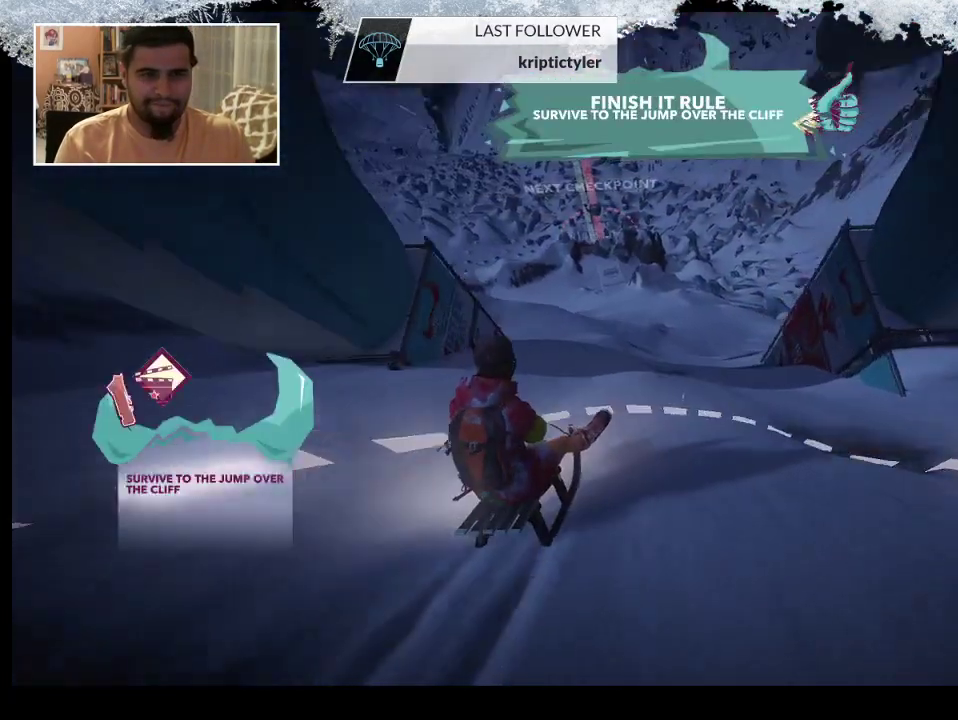
{"buttons": [], "left_stick": "center", "right_stick": "center", "events": [[100, "right_stick", "down"], [433, "right_stick", "center"]]}
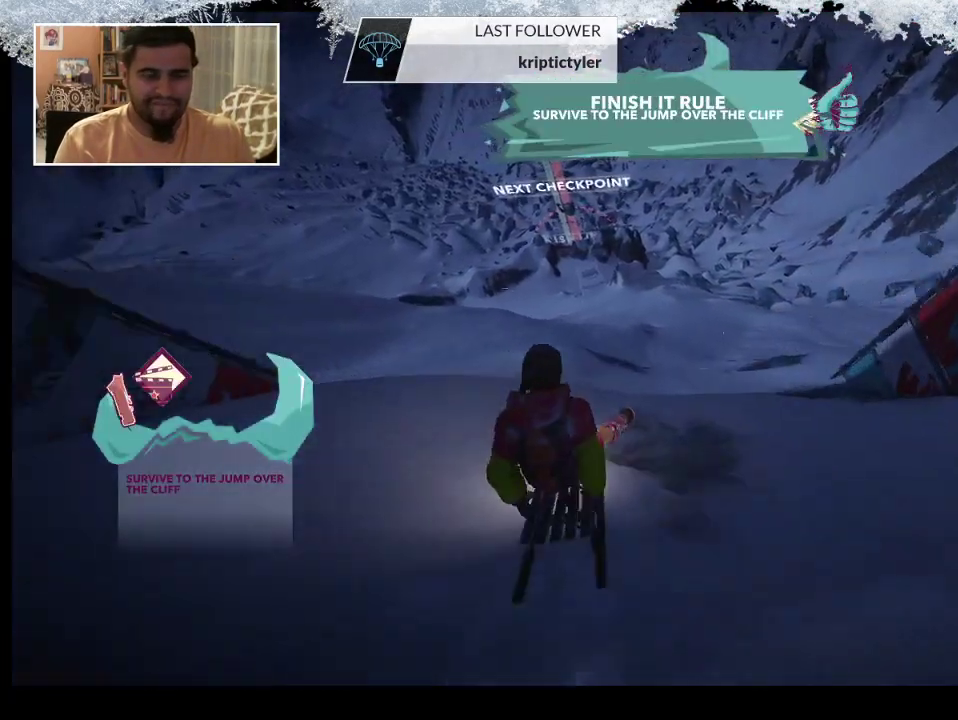
{"buttons": [], "left_stick": "center", "right_stick": "center", "events": []}
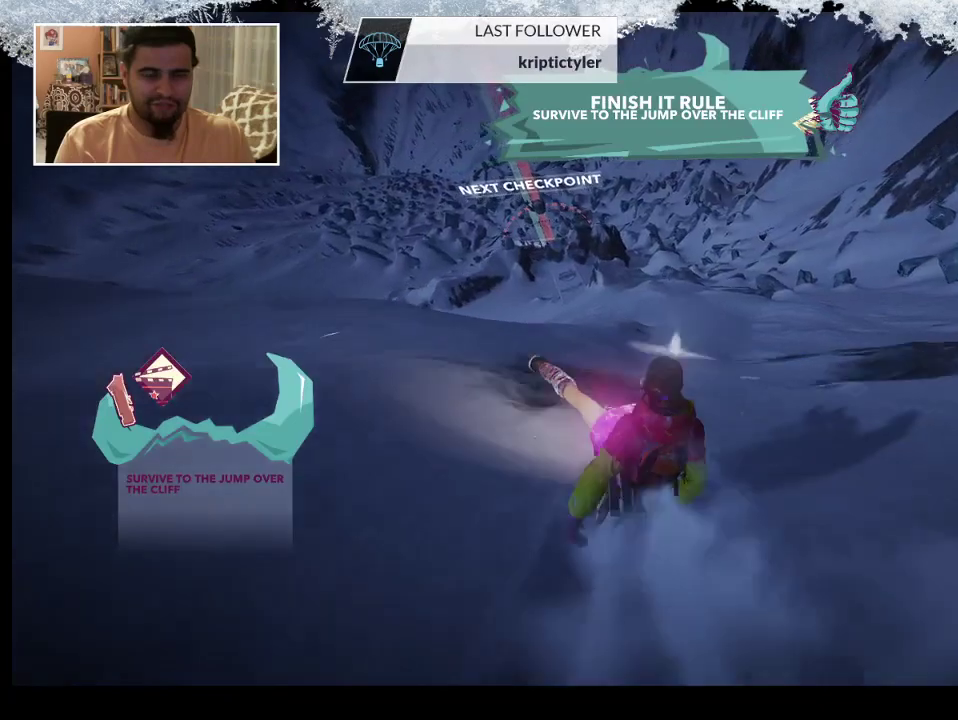
{"buttons": [], "left_stick": "center", "right_stick": "center", "events": [[200, "left_stick", "left"], [400, "left_stick", "center"]]}
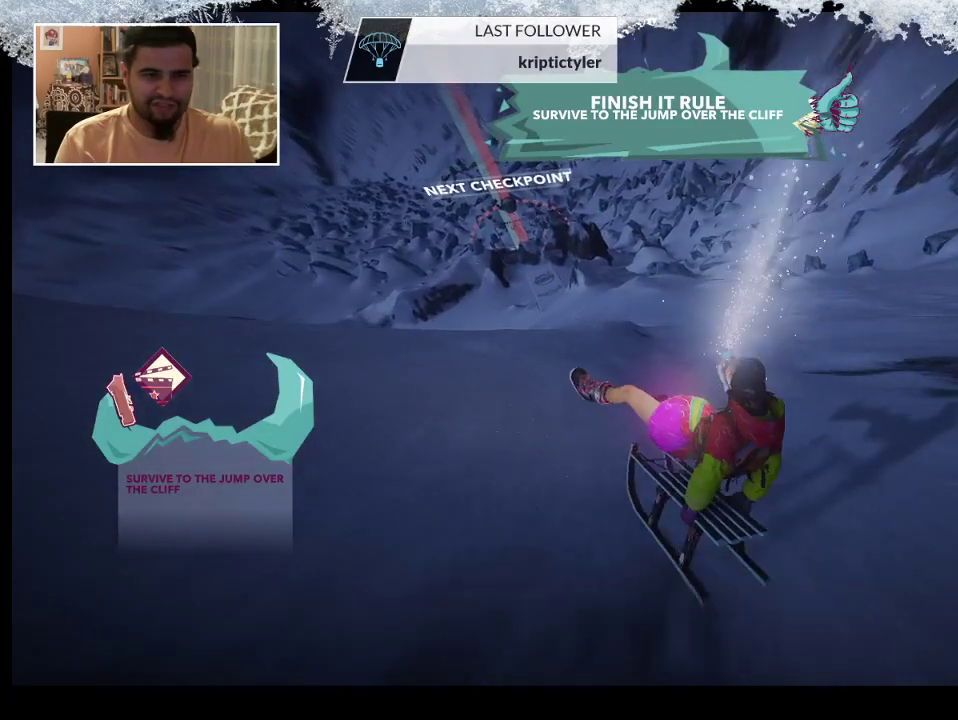
{"buttons": [], "left_stick": "center", "right_stick": "center", "events": [[267, "left_stick", "left"], [467, "left_stick", "center"]]}
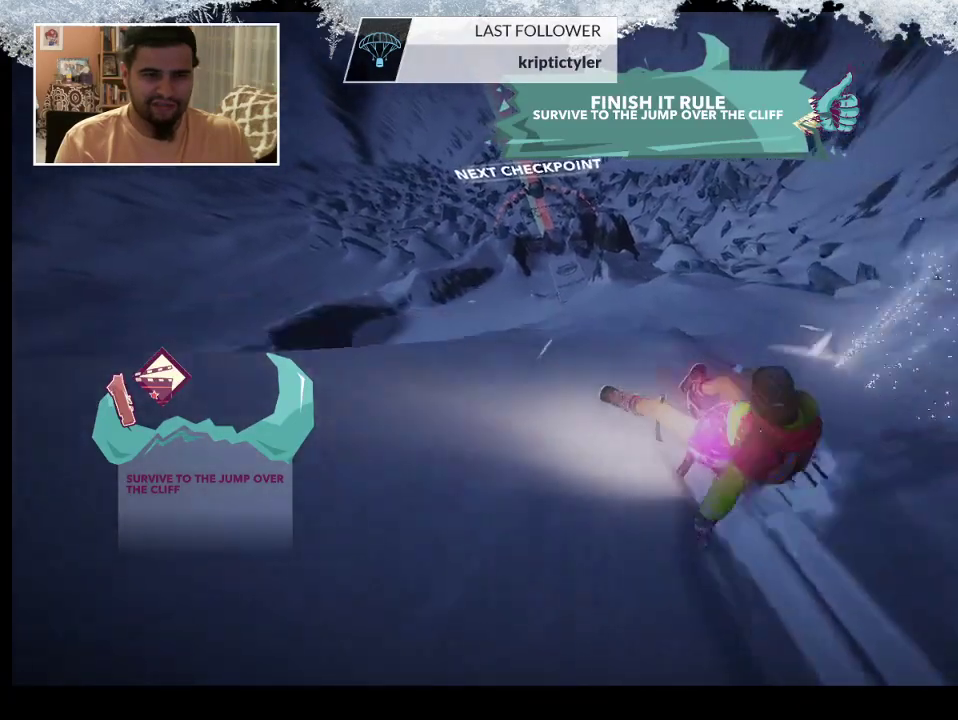
{"buttons": [], "left_stick": "center", "right_stick": "center", "events": []}
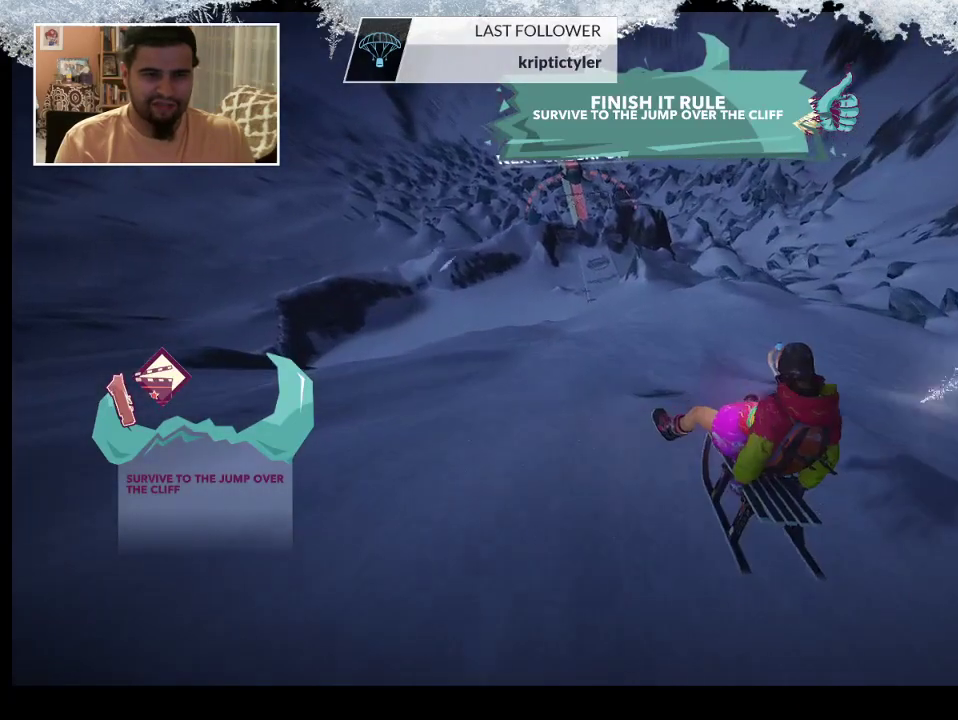
{"buttons": [], "left_stick": "center", "right_stick": "center", "events": []}
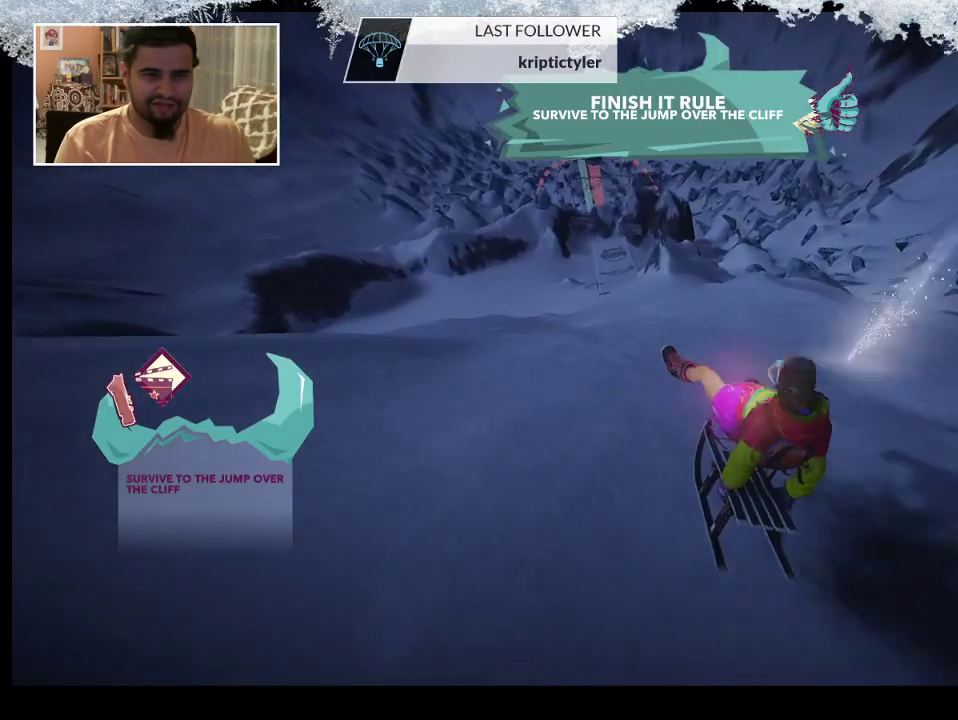
{"buttons": [], "left_stick": "center", "right_stick": "center", "events": []}
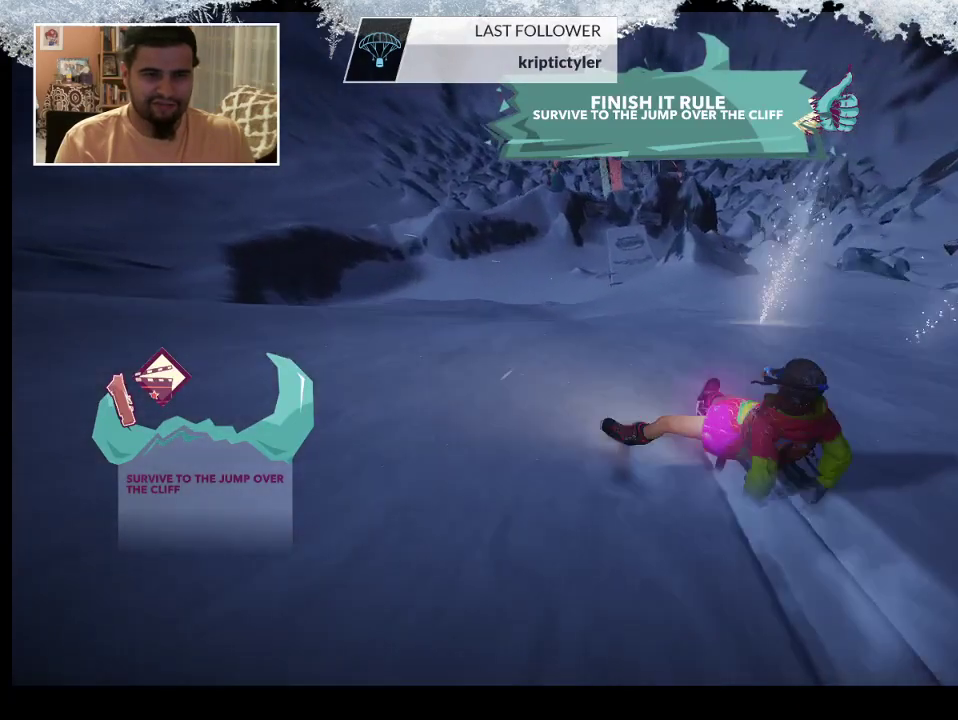
{"buttons": [], "left_stick": "center", "right_stick": "center", "events": [[200, "left_stick", "right"], [400, "left_stick", "center"]]}
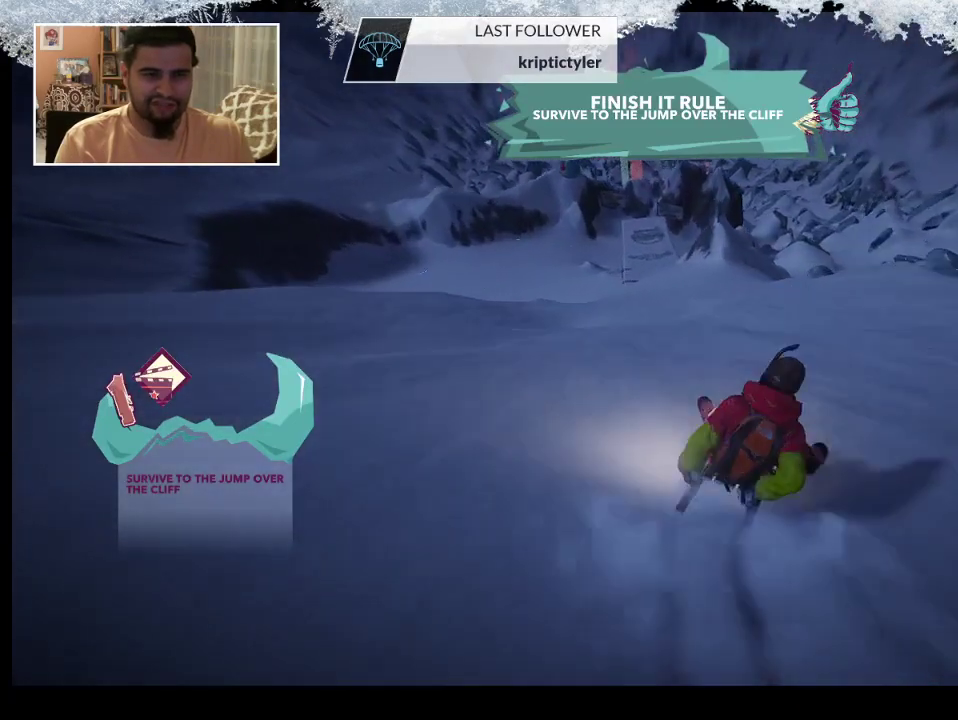
{"buttons": [], "left_stick": "center", "right_stick": "center", "events": []}
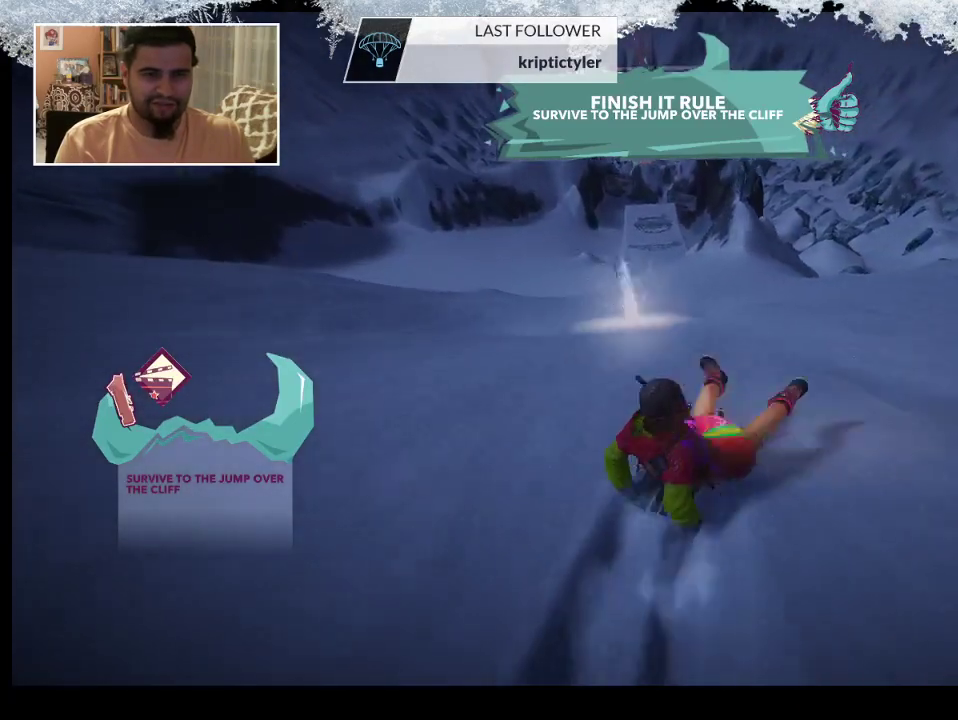
{"buttons": [], "left_stick": "left", "right_stick": "center", "events": [[167, "left_stick", "left"]]}
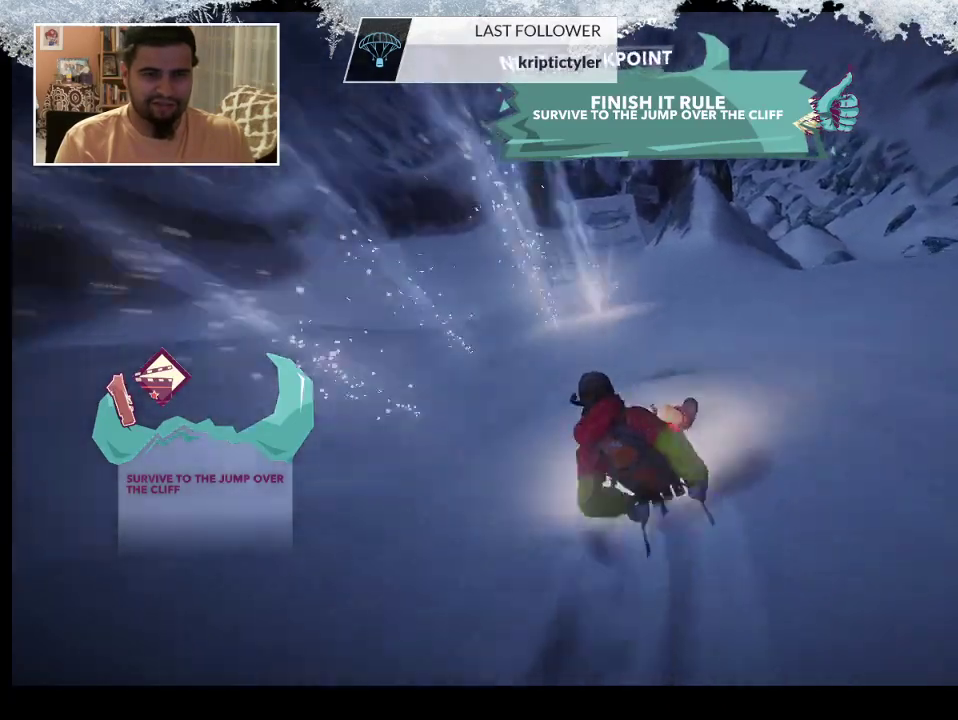
{"buttons": [], "left_stick": "center", "right_stick": "center", "events": [[333, "left_stick", "center"]]}
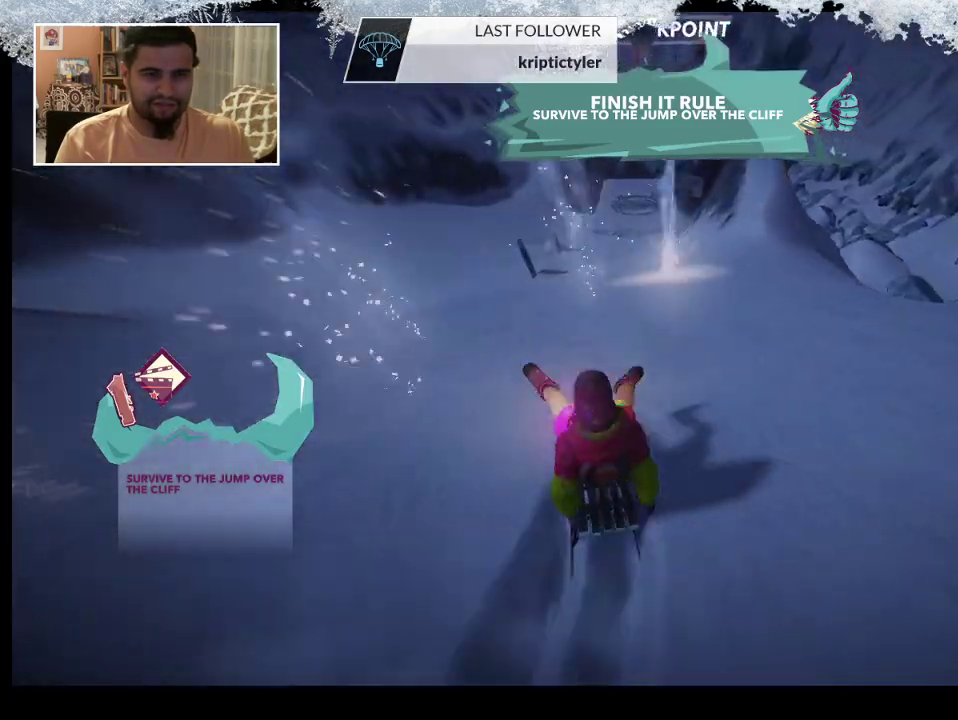
{"buttons": [], "left_stick": "left", "right_stick": "center", "events": [[67, "left_stick", "left"], [233, "left_stick", "center"], [500, "left_stick", "left"]]}
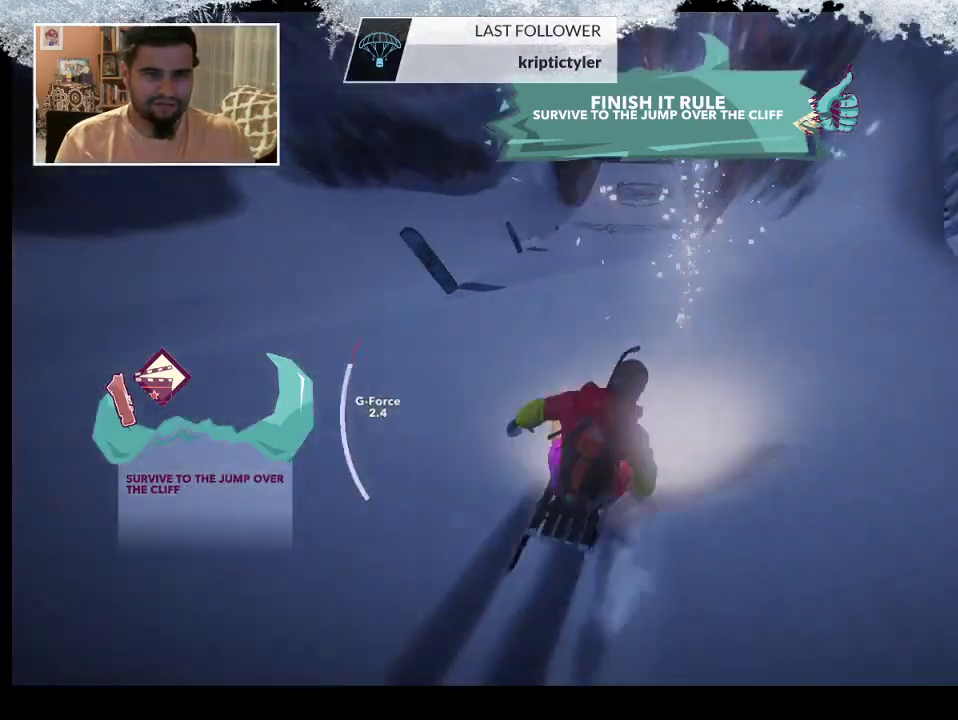
{"buttons": [], "left_stick": "center", "right_stick": "center", "events": [[167, "left_stick", "center"], [300, "left_stick", "left"], [433, "left_stick", "center"]]}
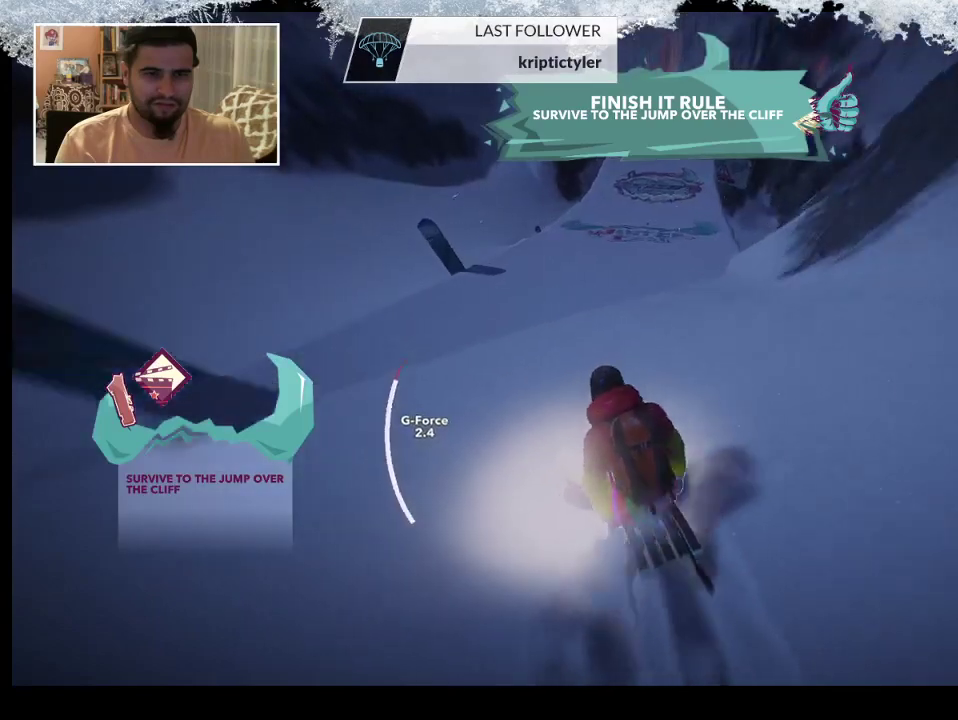
{"buttons": [], "left_stick": "center", "right_stick": "center", "events": [[200, "left_stick", "right"], [500, "left_stick", "center"]]}
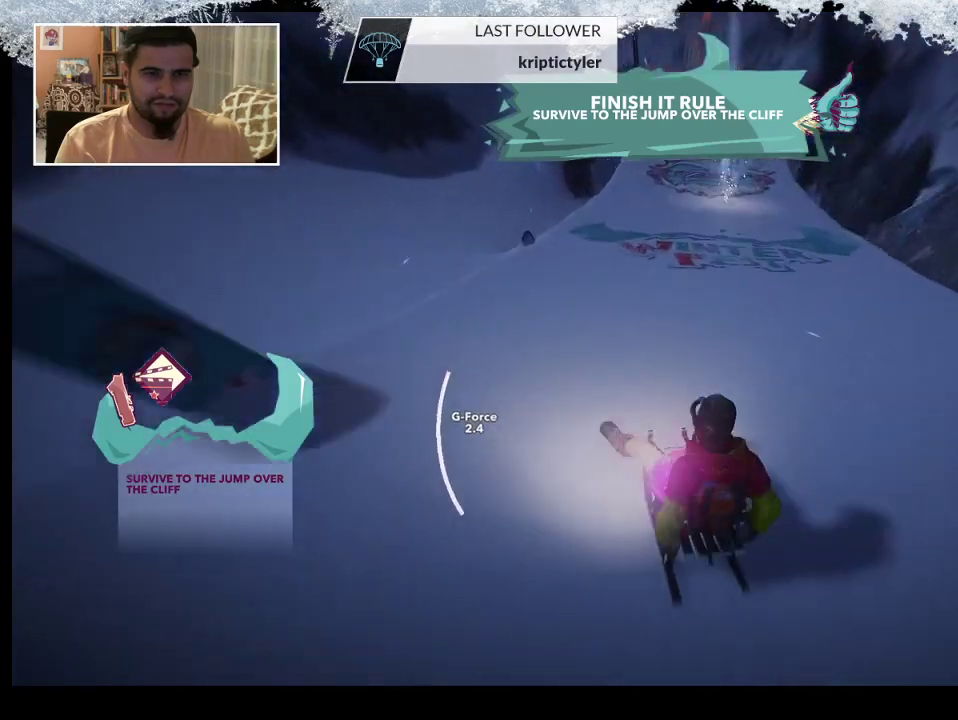
{"buttons": [], "left_stick": "right", "right_stick": "center", "events": [[267, "left_stick", "right"]]}
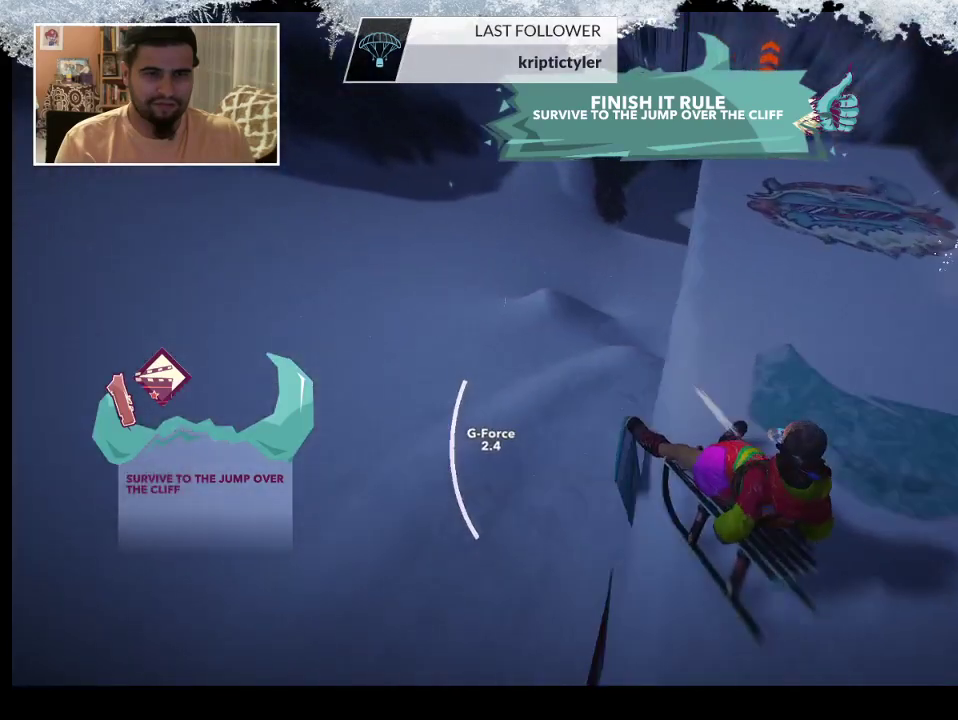
{"buttons": [], "left_stick": "center", "right_stick": "center", "events": [[400, "left_stick", "center"]]}